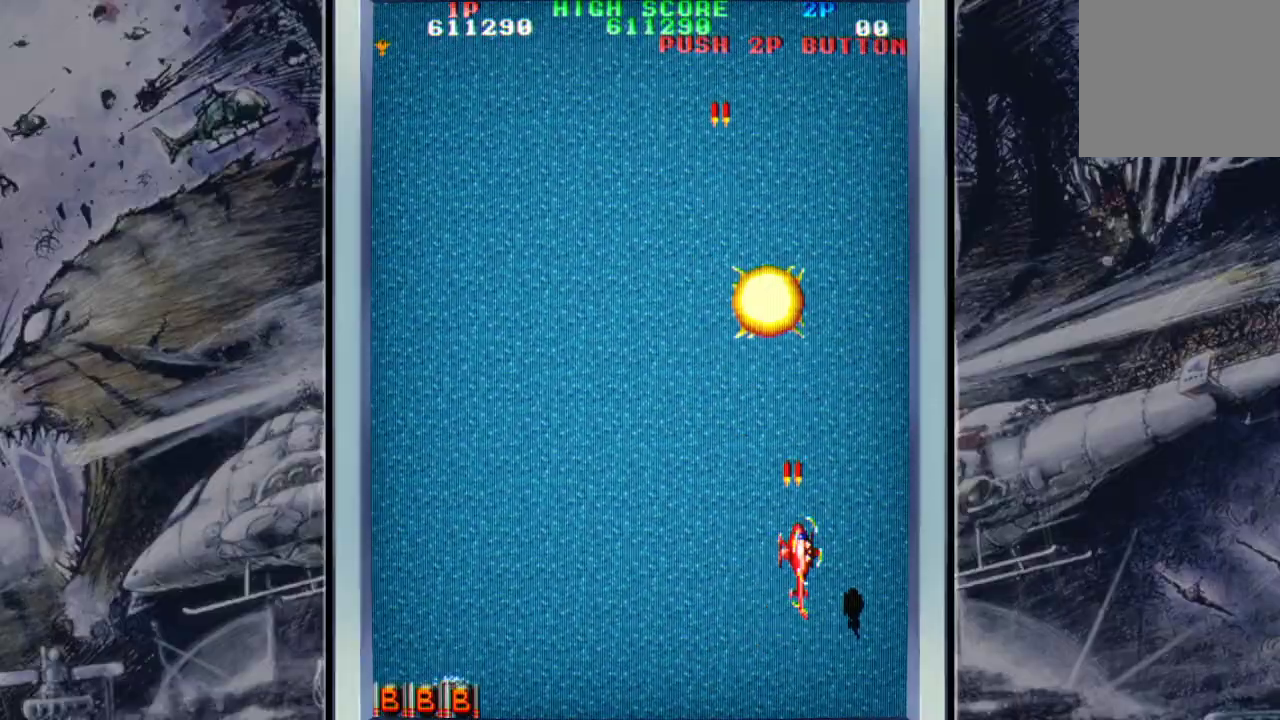
Gameplay with a controller (Xbox layout); each line is a JSON object with the inputs held at the frame after it. "events" lists button and stick changes between this image and that frame as [ms after this image, input, new state], when the widget could be followed in between. Not read: right_stick.
{"buttons": [], "left_stick": "up-left", "events": [[67, "A", "up"], [133, "A", "down"], [233, "left_stick", "up-left"], [267, "A", "up"], [367, "A", "down"], [467, "A", "up"]]}
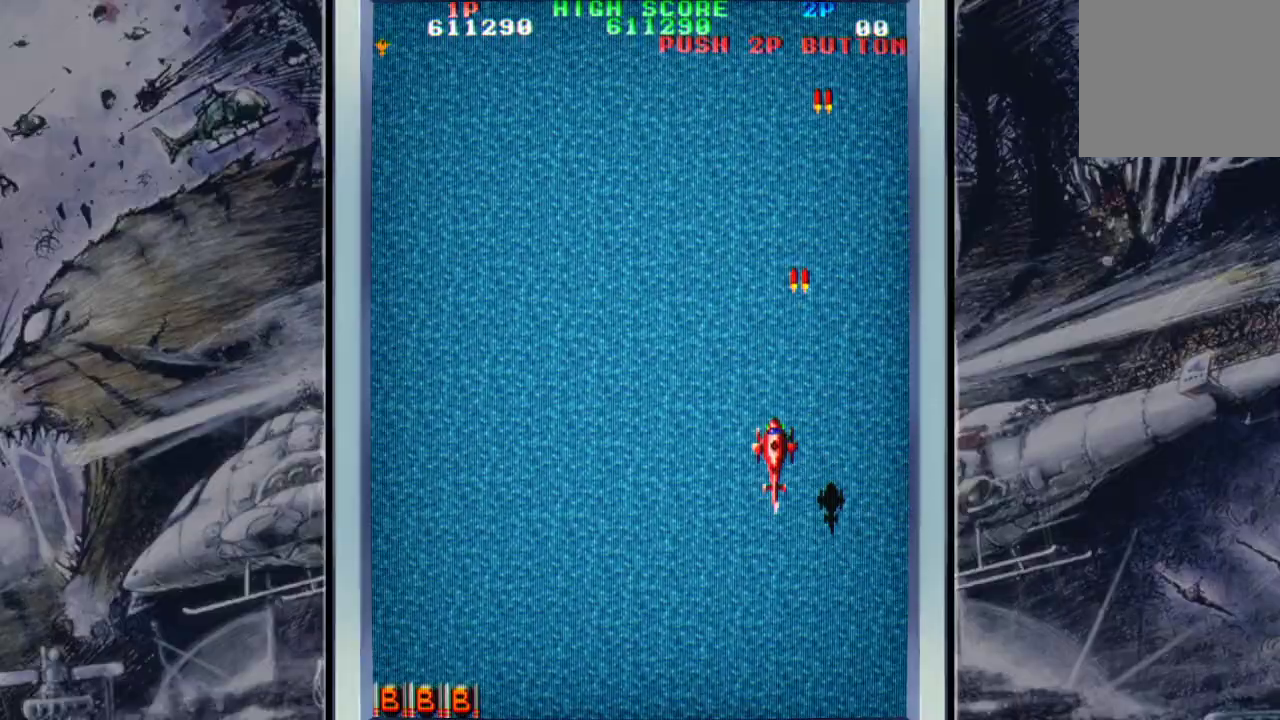
{"buttons": ["A"], "left_stick": "left", "events": [[67, "A", "down"], [167, "A", "up"], [267, "A", "down"], [400, "A", "up"], [467, "A", "down"], [500, "left_stick", "left"]]}
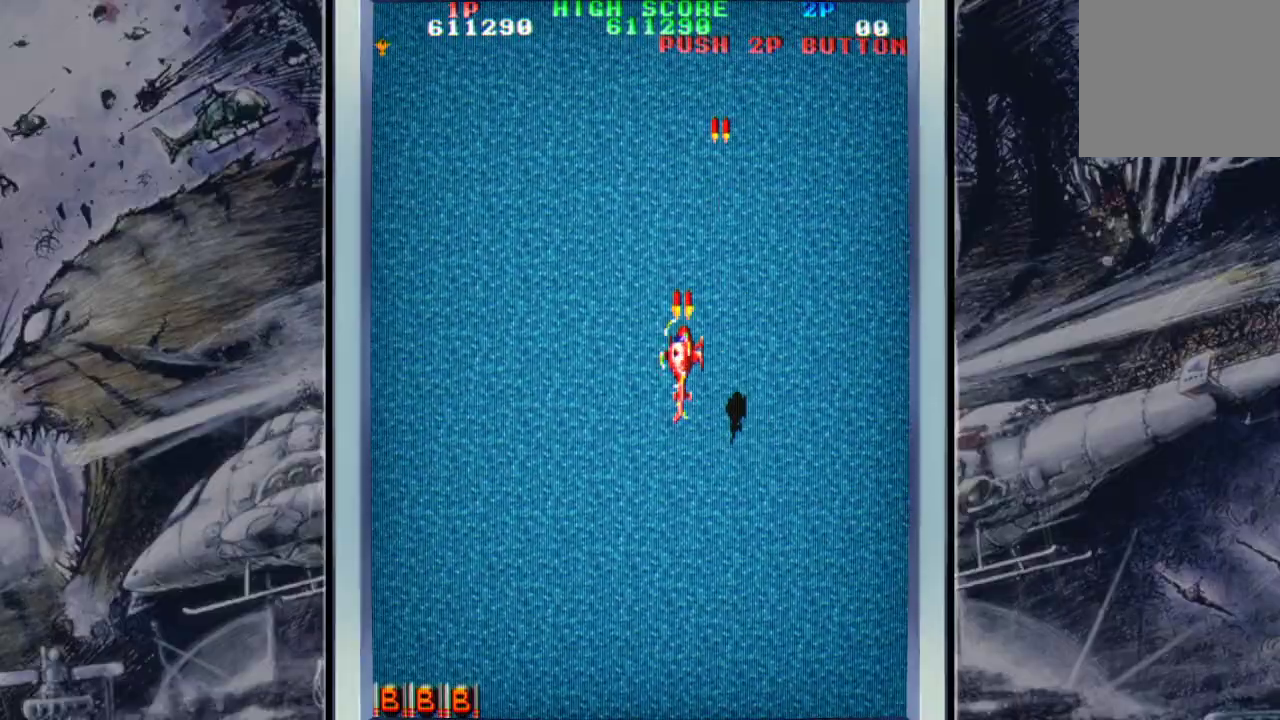
{"buttons": [], "left_stick": "left", "events": [[67, "A", "up"], [167, "A", "down"], [267, "A", "up"], [400, "A", "down"], [500, "A", "up"]]}
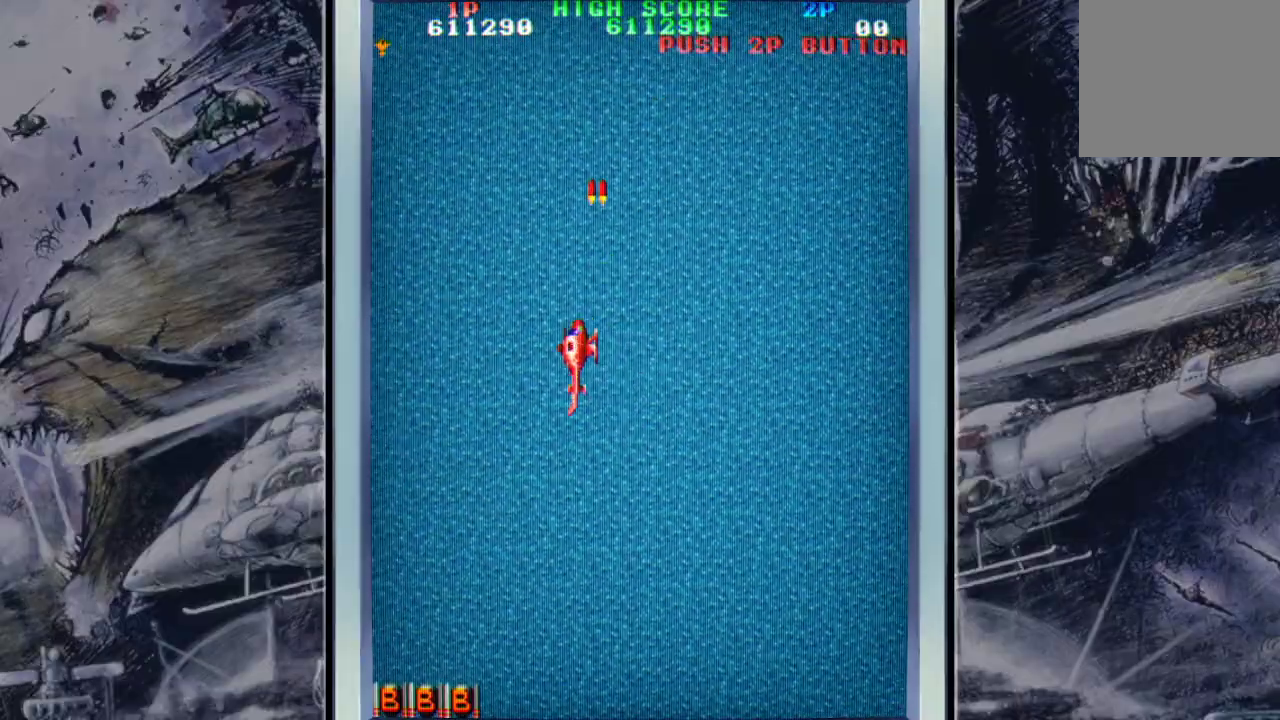
{"buttons": [], "left_stick": "down", "events": [[67, "A", "down"], [133, "A", "up"], [200, "left_stick", "down-left"], [267, "A", "down"], [300, "A", "up"], [433, "A", "down"], [467, "A", "up"], [467, "left_stick", "down"]]}
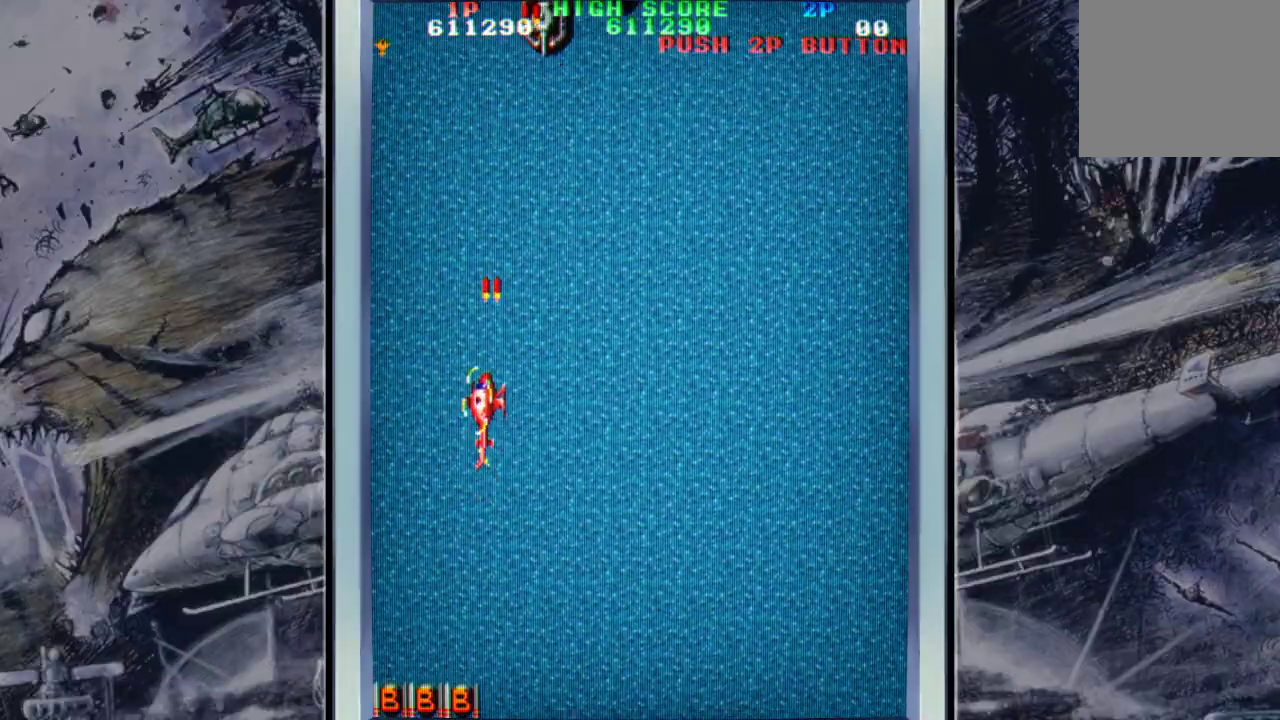
{"buttons": ["A"], "left_stick": "center", "events": [[133, "A", "down"], [167, "left_stick", "down-right"], [200, "A", "up"], [300, "A", "down"], [367, "left_stick", "center"], [433, "A", "up"], [500, "A", "down"]]}
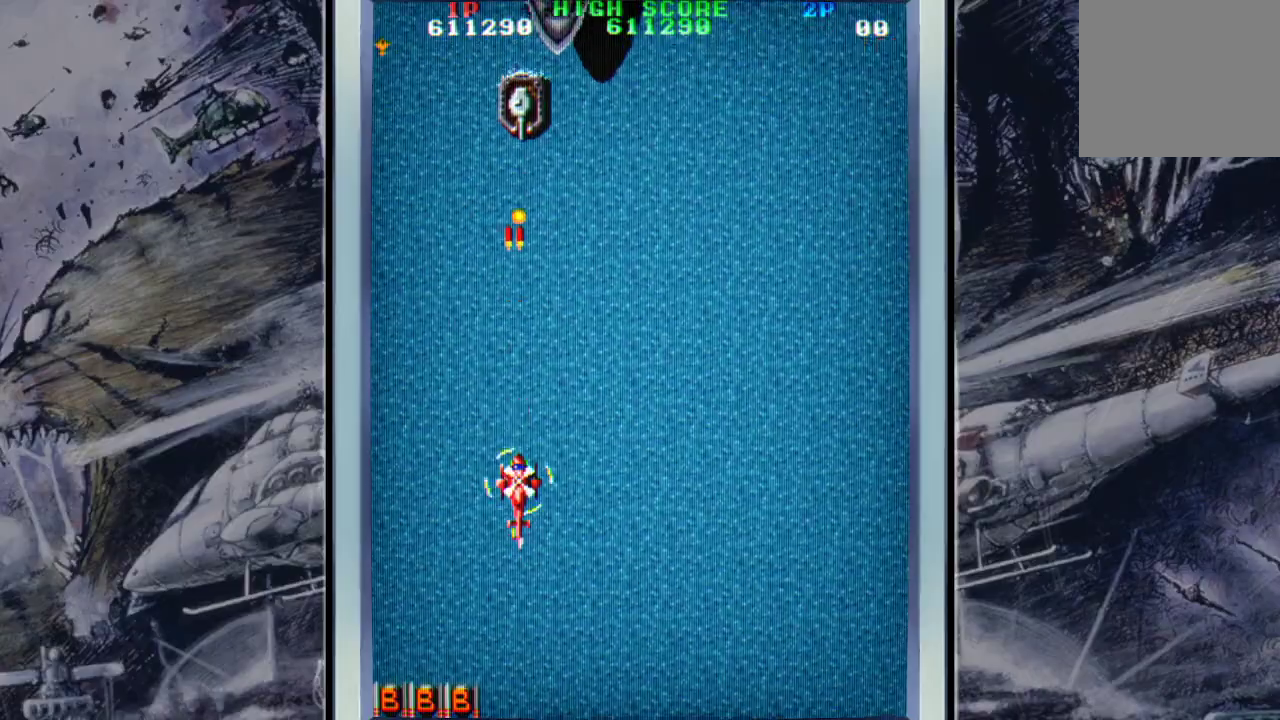
{"buttons": [], "left_stick": "up", "events": [[100, "A", "up"], [200, "A", "down"], [200, "left_stick", "right"], [300, "A", "up"], [400, "A", "down"], [500, "A", "up"], [500, "left_stick", "up"]]}
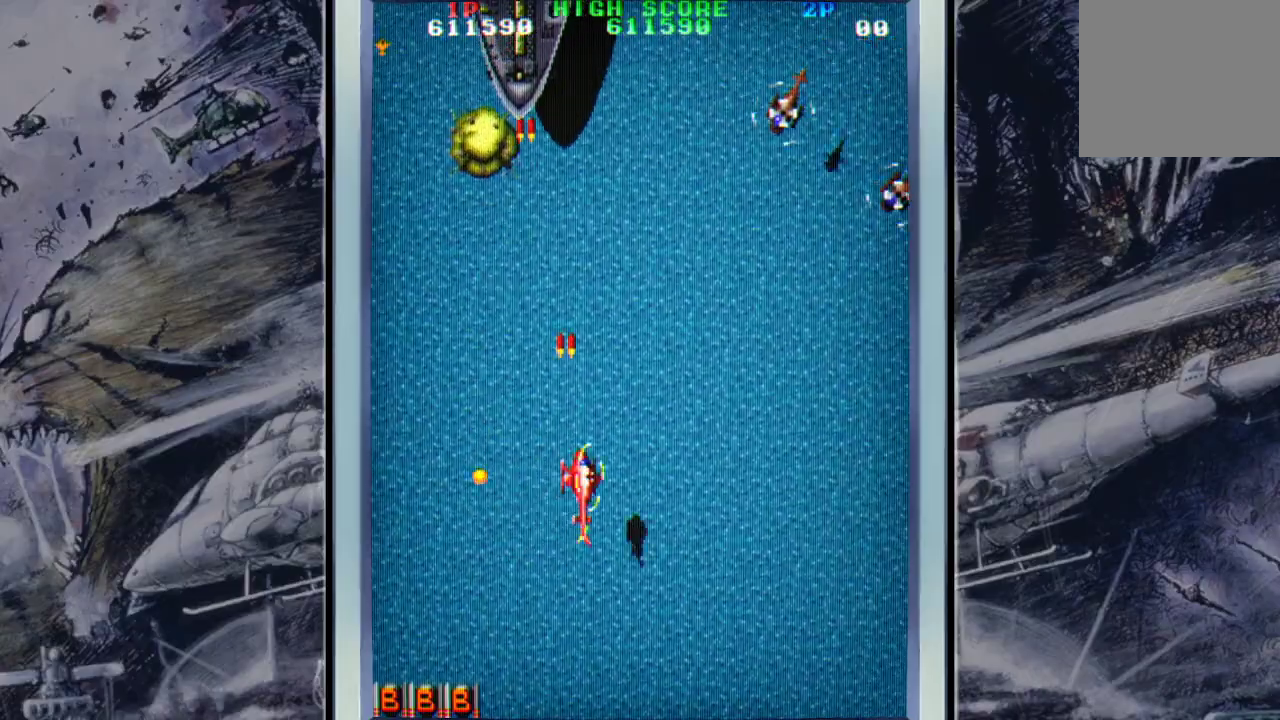
{"buttons": ["A"], "left_stick": "down-right", "events": [[67, "left_stick", "center"], [100, "A", "down"], [200, "A", "up"], [200, "left_stick", "right"], [267, "A", "down"], [333, "left_stick", "down-right"], [400, "A", "up"], [467, "A", "down"]]}
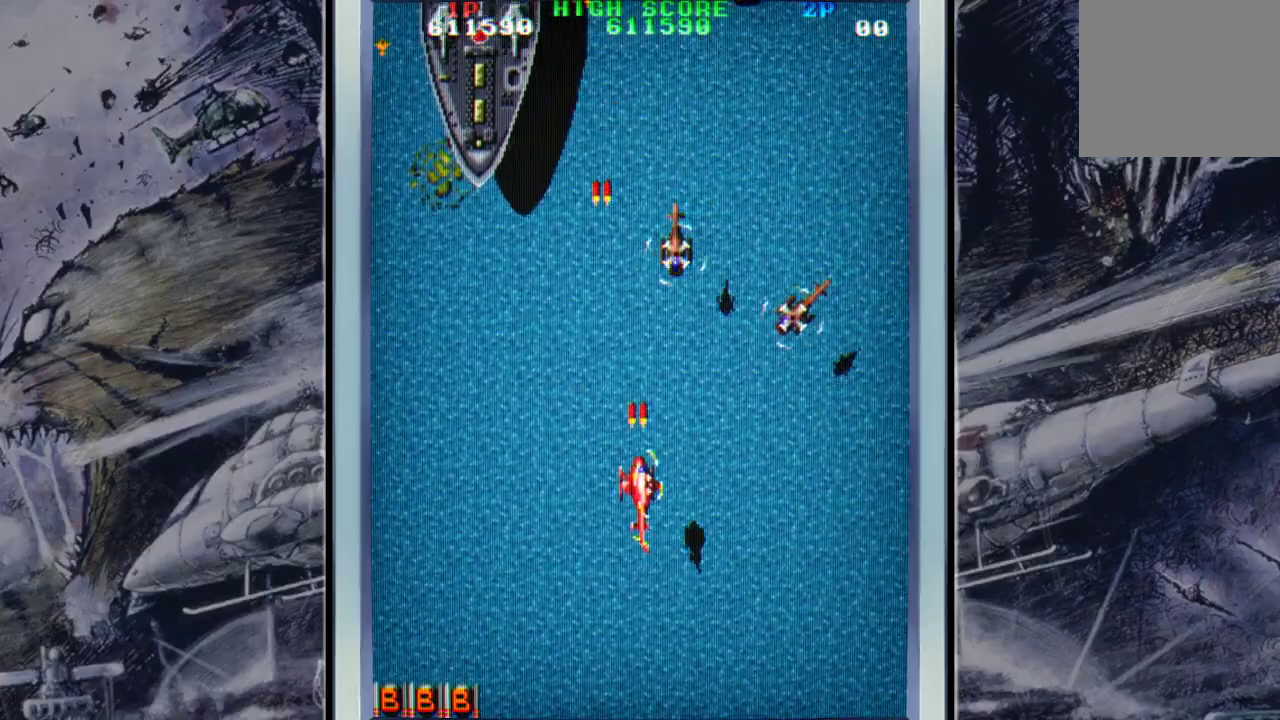
{"buttons": ["A"], "left_stick": "down-left", "events": [[33, "A", "up"], [133, "A", "down"], [233, "A", "up"], [300, "A", "down"], [467, "A", "up"], [500, "A", "down"], [500, "left_stick", "down-left"]]}
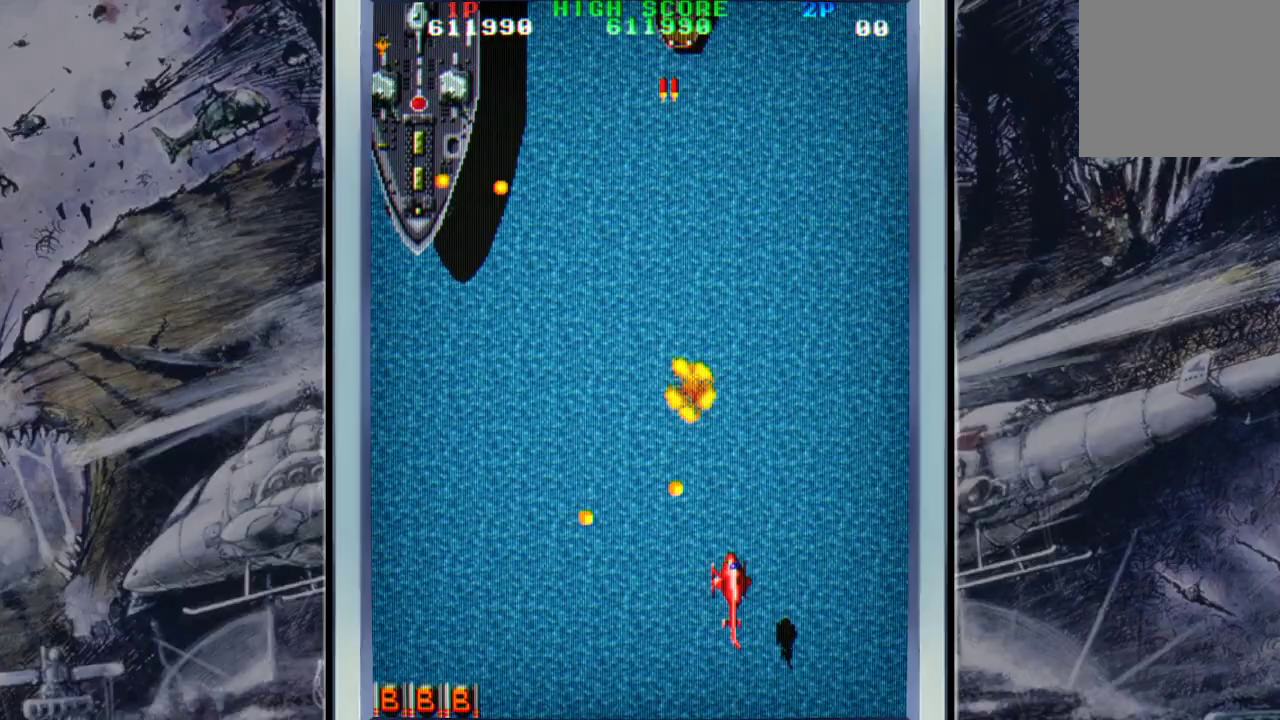
{"buttons": [], "left_stick": "up-left", "events": [[100, "left_stick", "up-left"], [133, "A", "up"], [200, "A", "down"], [333, "A", "up"], [400, "A", "down"], [500, "A", "up"]]}
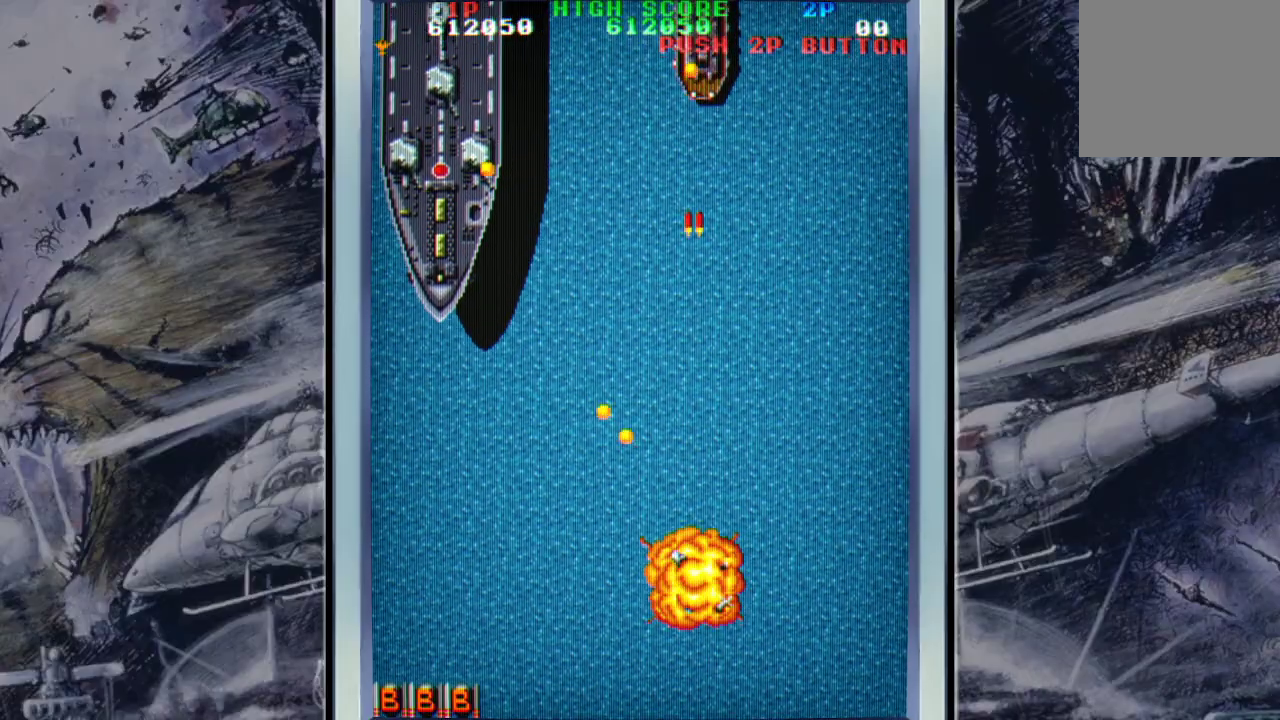
{"buttons": [], "left_stick": "center", "events": [[67, "left_stick", "down-left"], [100, "A", "down"], [200, "A", "up"], [267, "left_stick", "left"], [400, "A", "down"], [400, "left_stick", "center"], [500, "A", "up"]]}
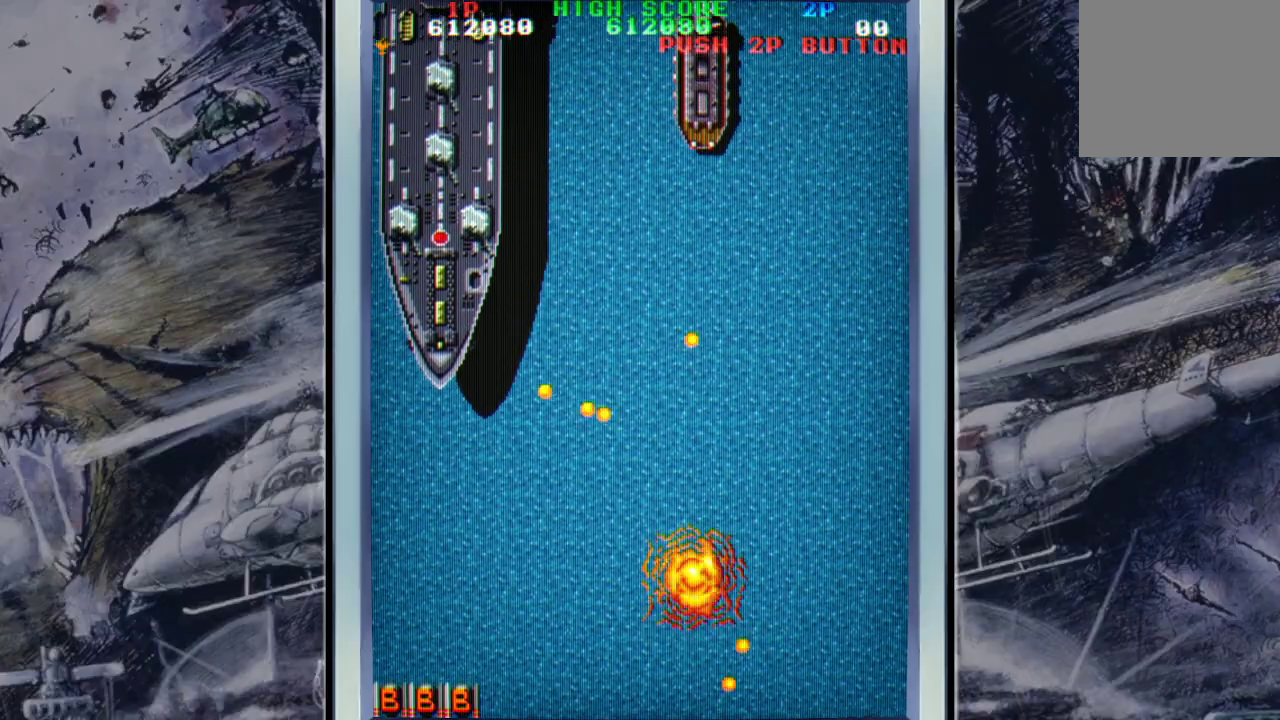
{"buttons": [], "left_stick": "center", "events": [[233, "A", "down"], [333, "A", "up"]]}
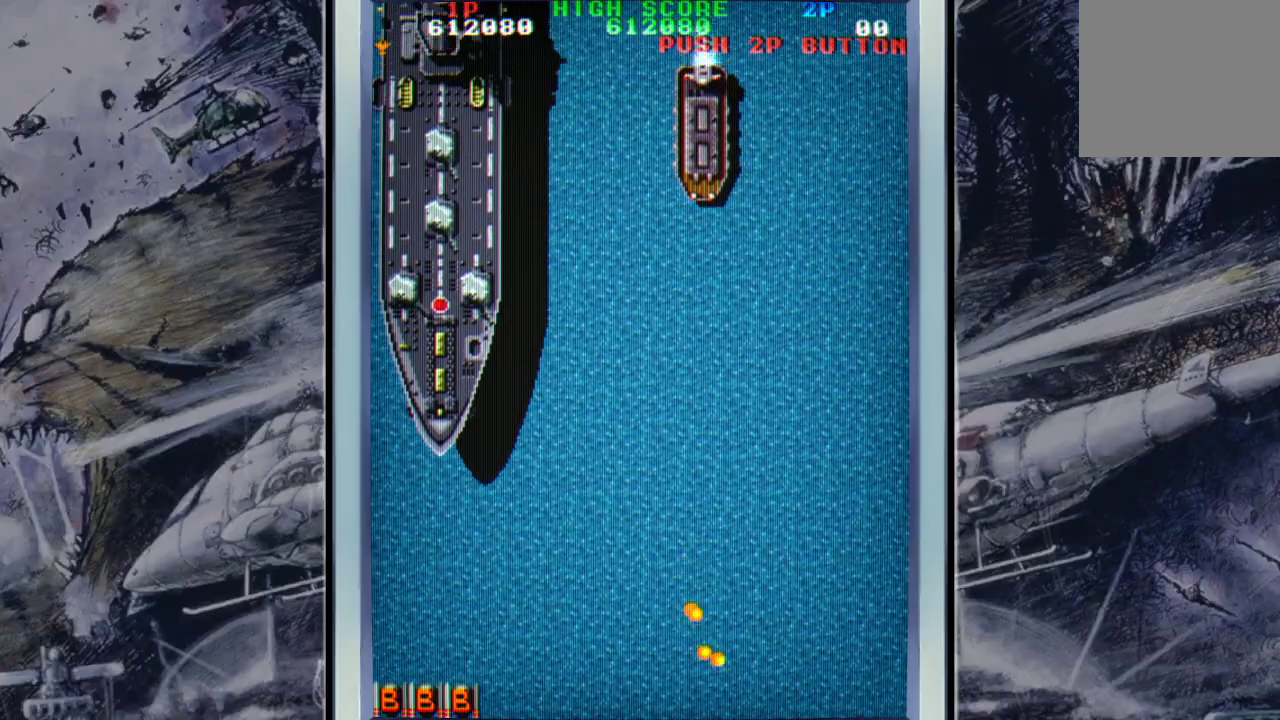
{"buttons": [], "left_stick": "center", "events": []}
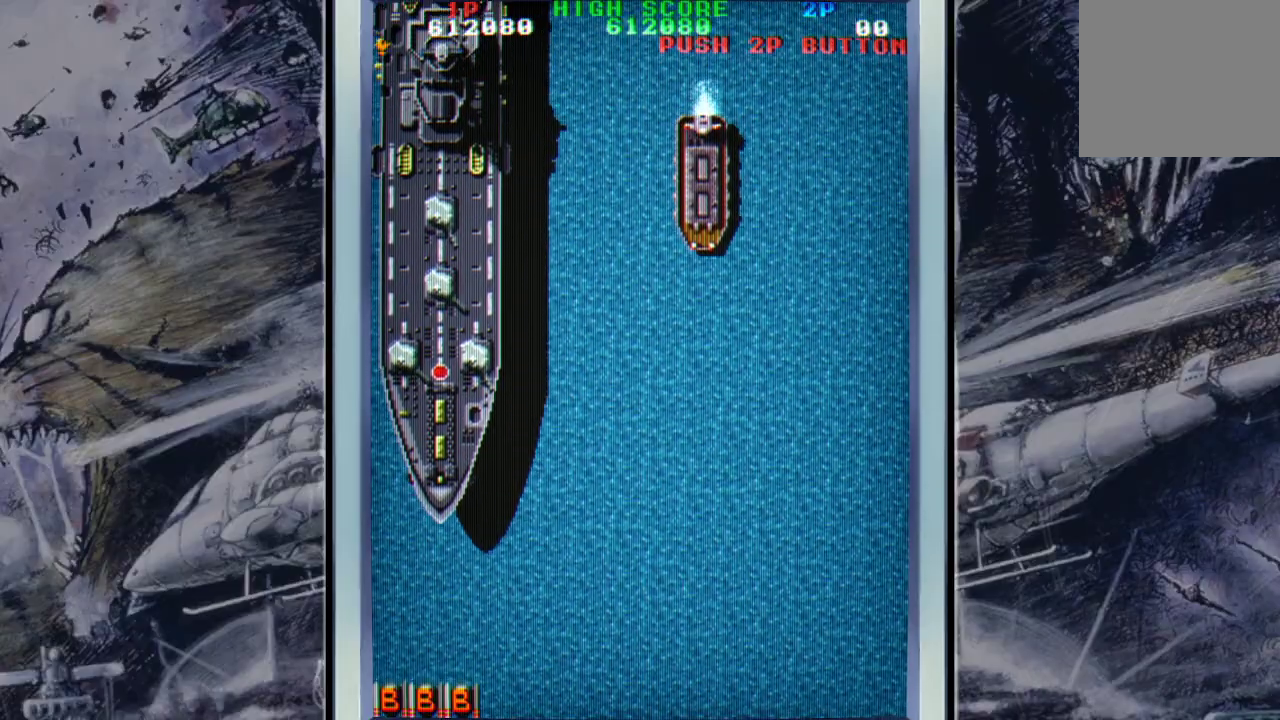
{"buttons": [], "left_stick": "center", "events": []}
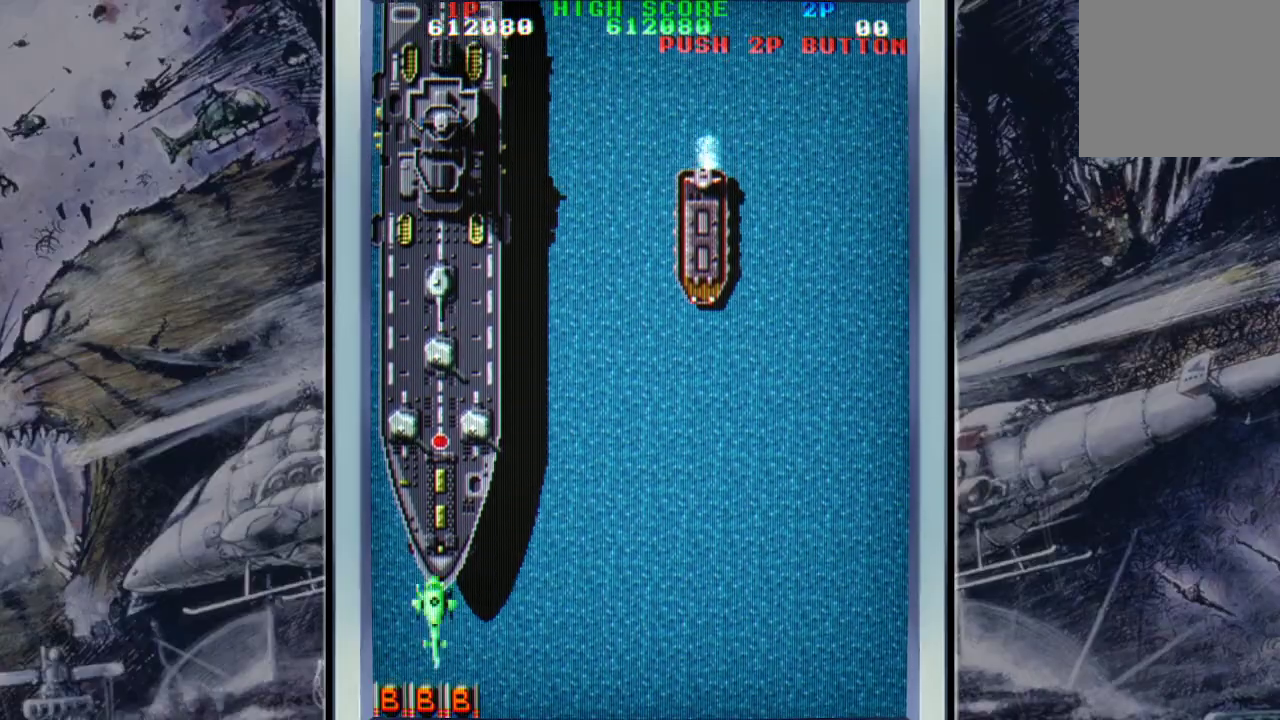
{"buttons": [], "left_stick": "left", "events": [[233, "left_stick", "left"]]}
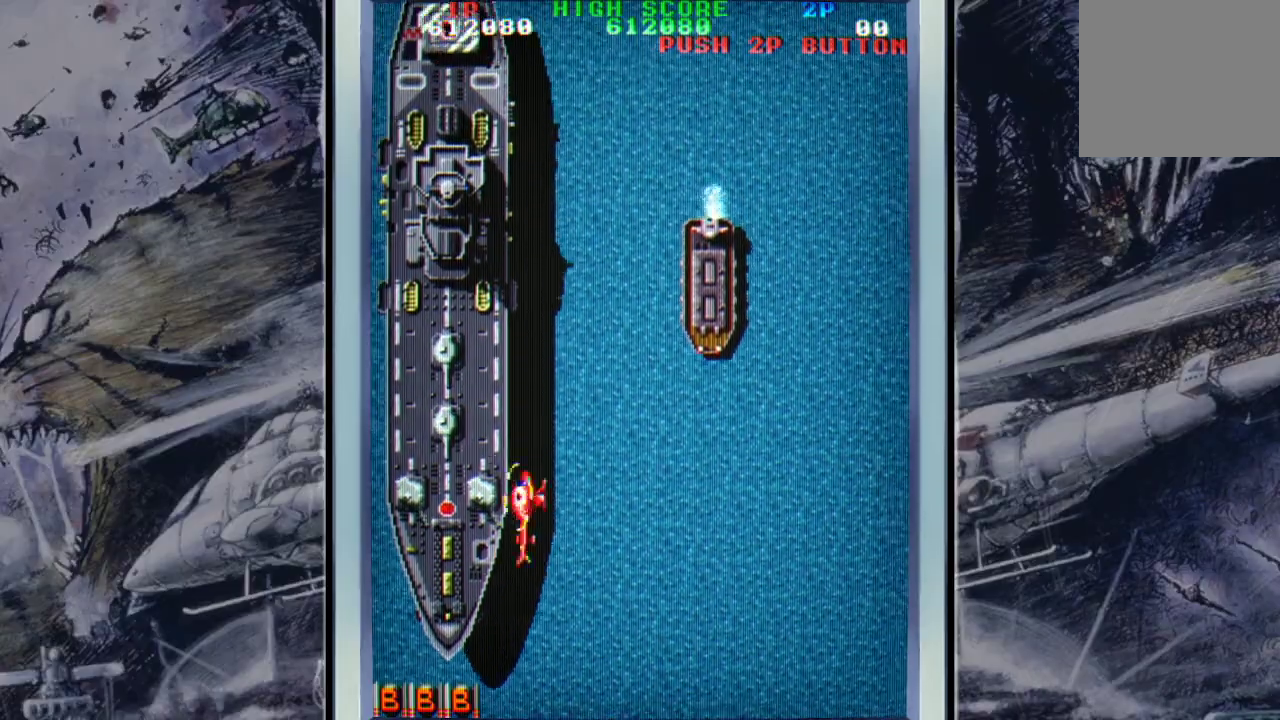
{"buttons": [], "left_stick": "down-right", "events": [[33, "left_stick", "down-left"], [200, "B", "down"], [300, "B", "up"], [367, "B", "down"], [367, "left_stick", "down-right"], [433, "B", "up"]]}
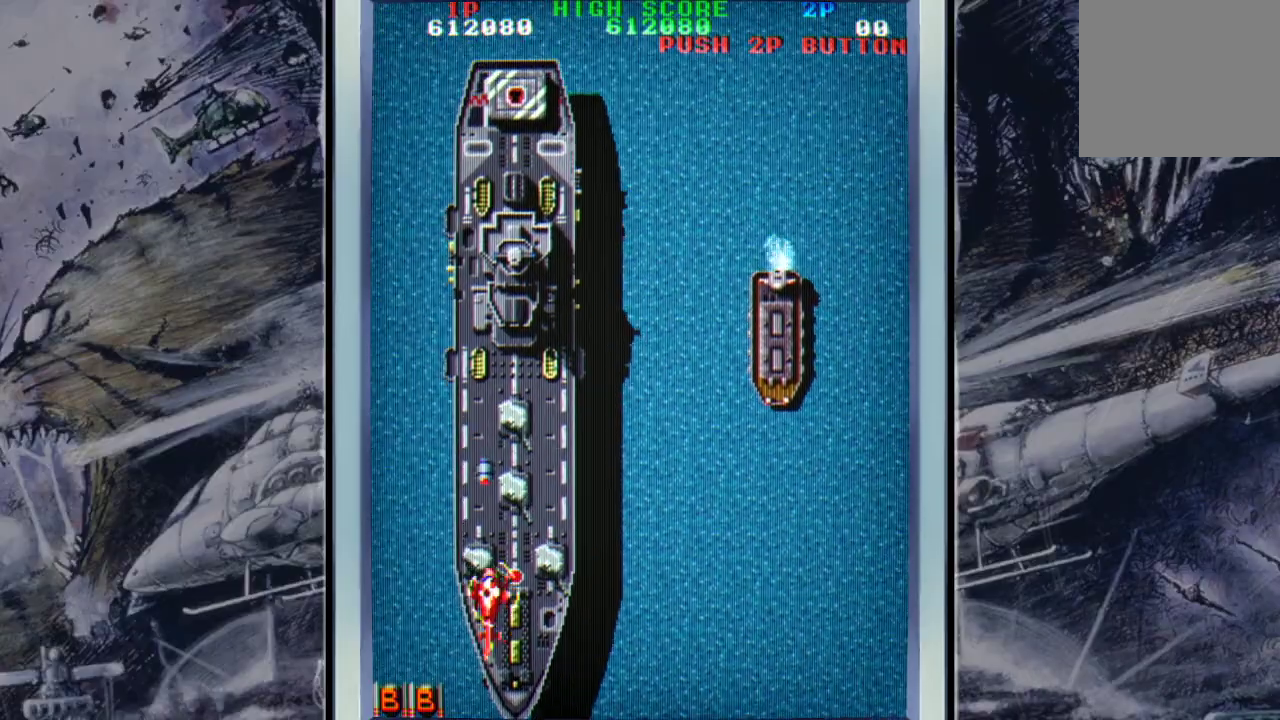
{"buttons": [], "left_stick": "up-right", "events": [[100, "left_stick", "center"], [233, "A", "down"], [300, "left_stick", "up-right"], [333, "A", "up"], [400, "A", "down"], [500, "A", "up"]]}
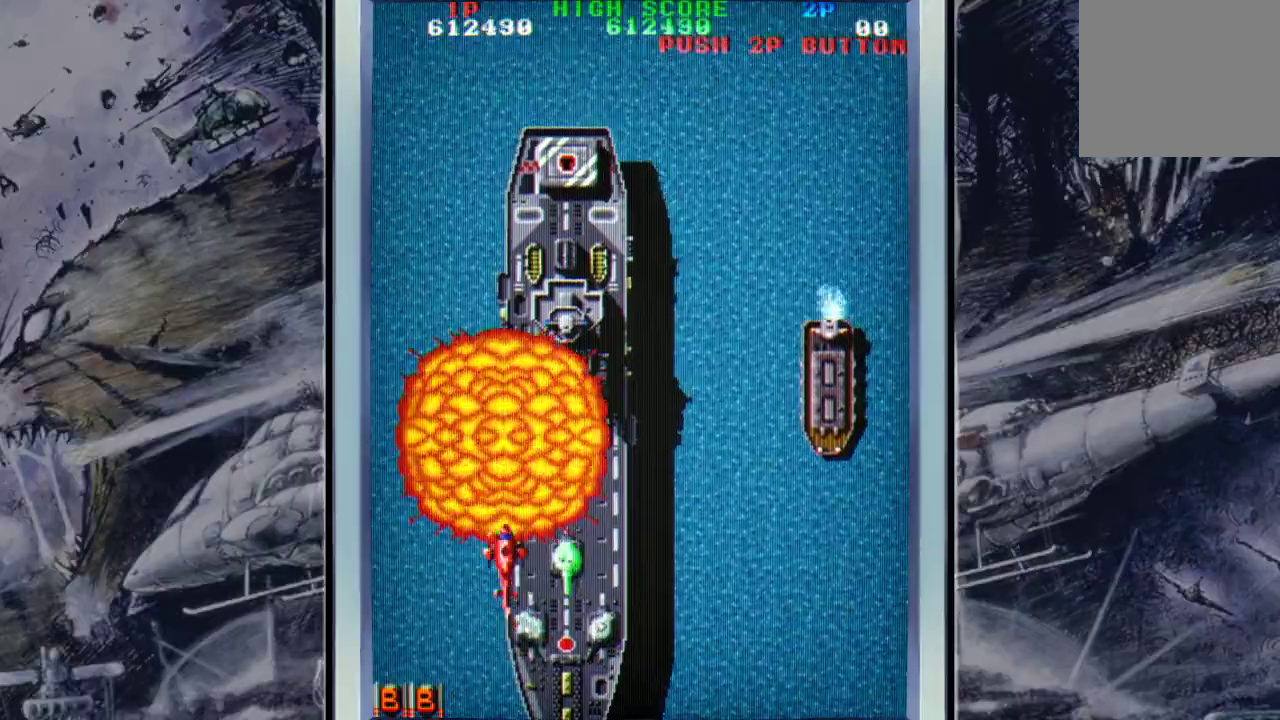
{"buttons": ["A"], "left_stick": "up-right", "events": [[100, "A", "down"], [233, "A", "up"], [300, "A", "down"], [400, "A", "up"], [500, "A", "down"]]}
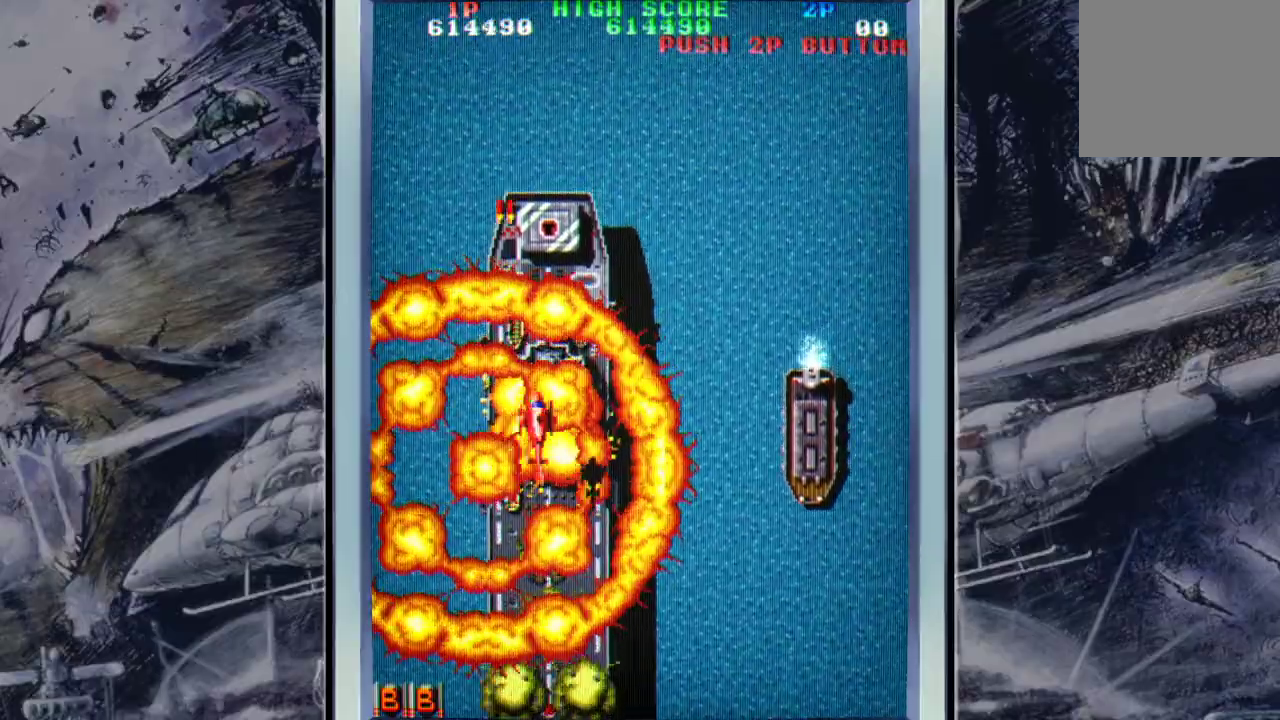
{"buttons": [], "left_stick": "up", "events": [[100, "A", "up"], [167, "A", "down"], [267, "left_stick", "up-left"], [300, "A", "up"], [400, "A", "down"], [467, "left_stick", "up"], [500, "A", "up"]]}
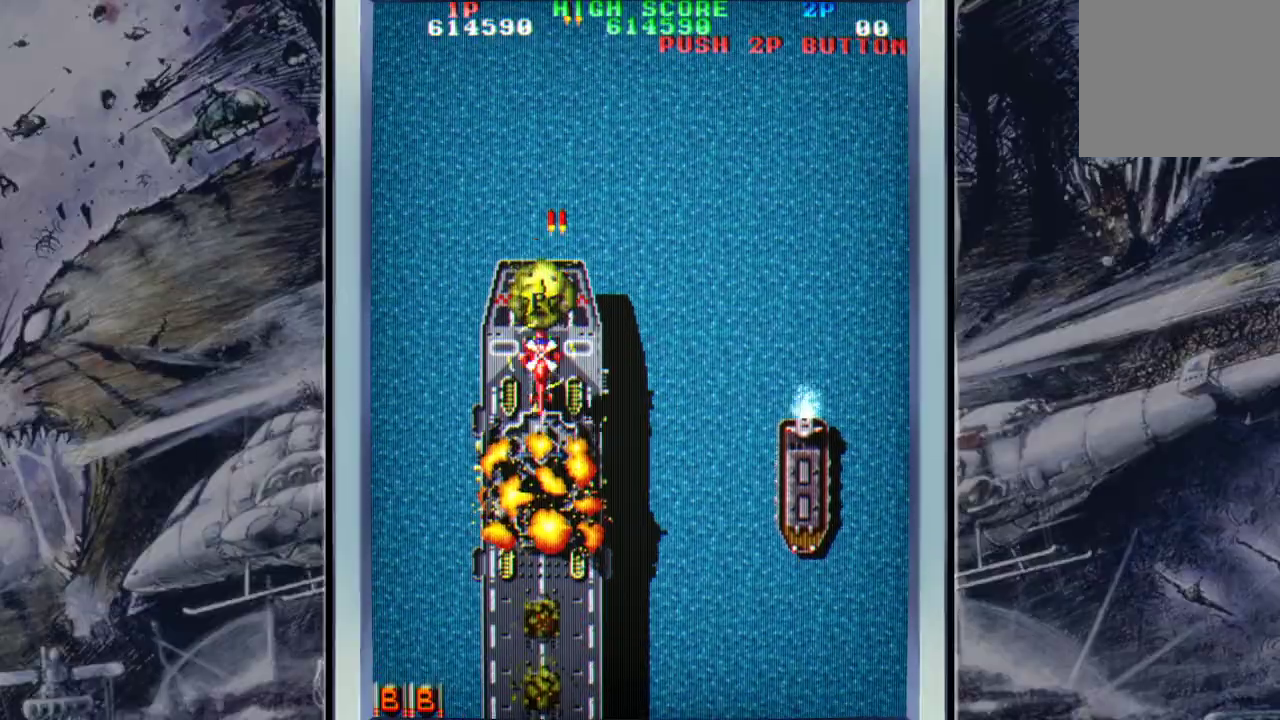
{"buttons": ["A"], "left_stick": "down-right", "events": [[67, "A", "down"], [133, "left_stick", "up-right"], [233, "A", "up"], [300, "A", "down"], [333, "left_stick", "down-right"], [400, "A", "up"], [500, "A", "down"]]}
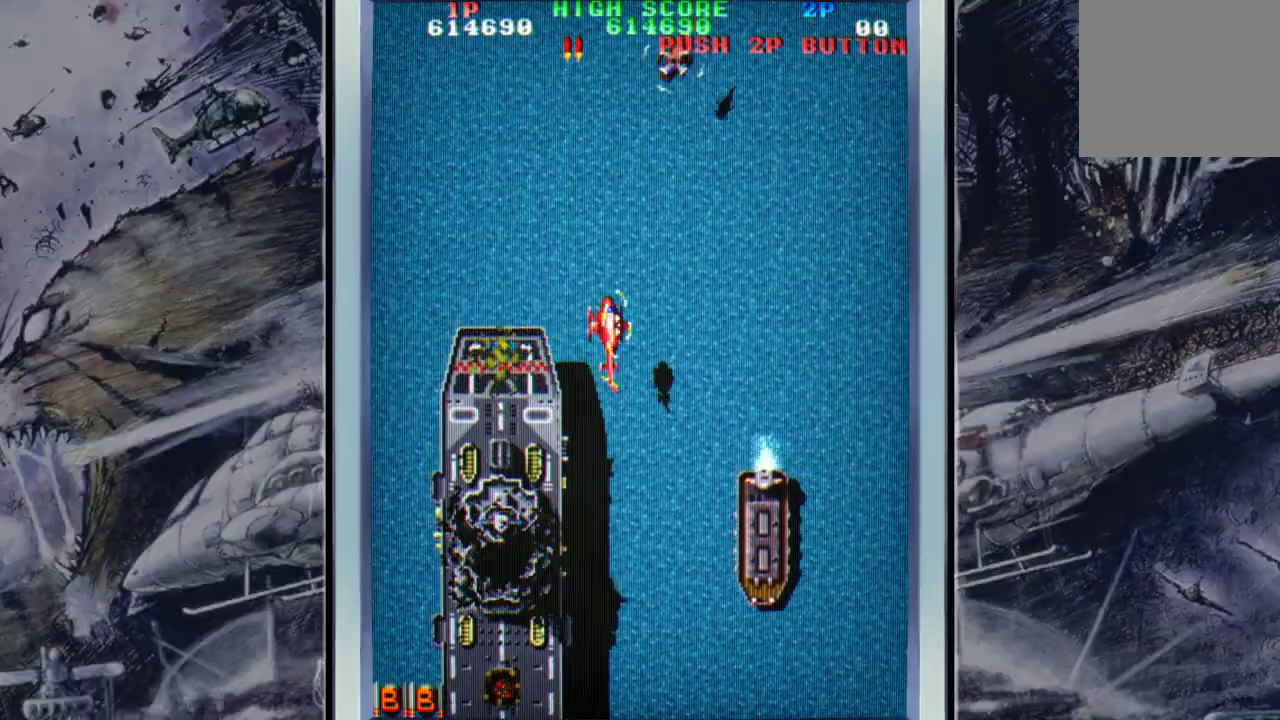
{"buttons": [], "left_stick": "down", "events": [[133, "A", "up"], [233, "A", "down"], [333, "A", "up"], [367, "left_stick", "down"], [400, "A", "down"], [500, "A", "up"]]}
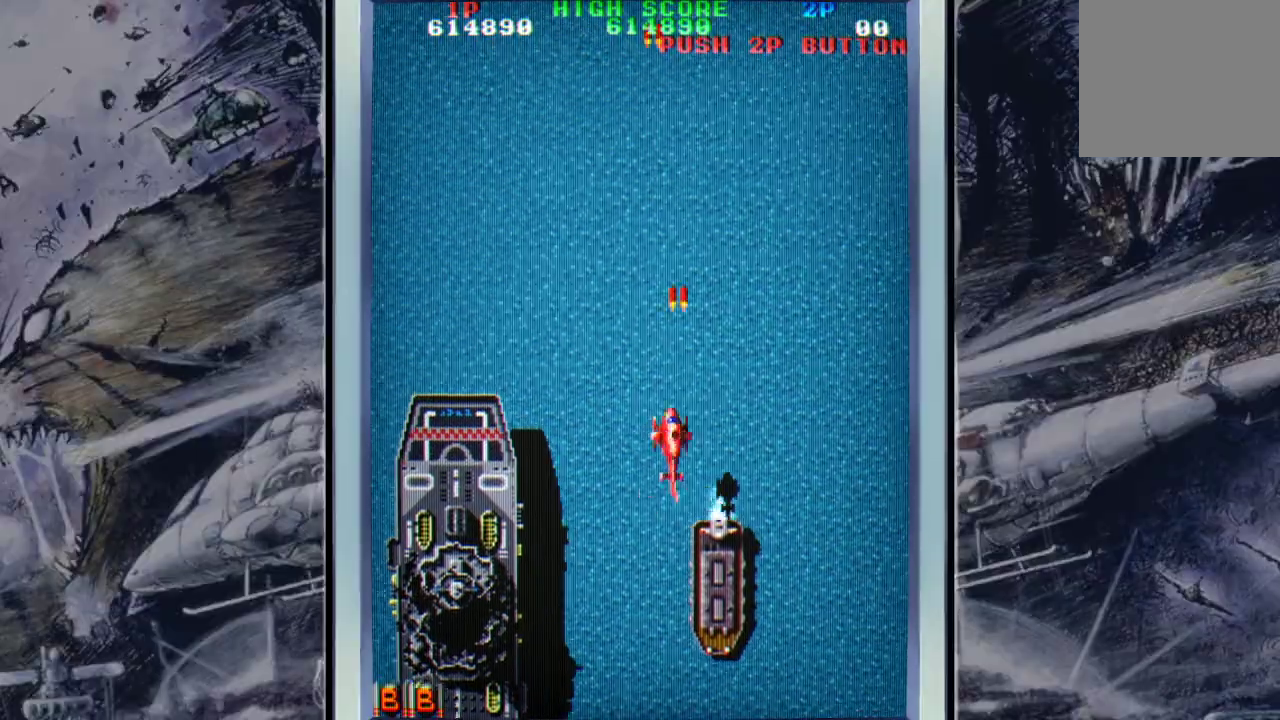
{"buttons": ["A"], "left_stick": "up", "events": [[100, "A", "down"], [200, "left_stick", "down-left"], [233, "A", "up"], [333, "A", "down"], [433, "A", "up"], [500, "A", "down"], [500, "left_stick", "up"]]}
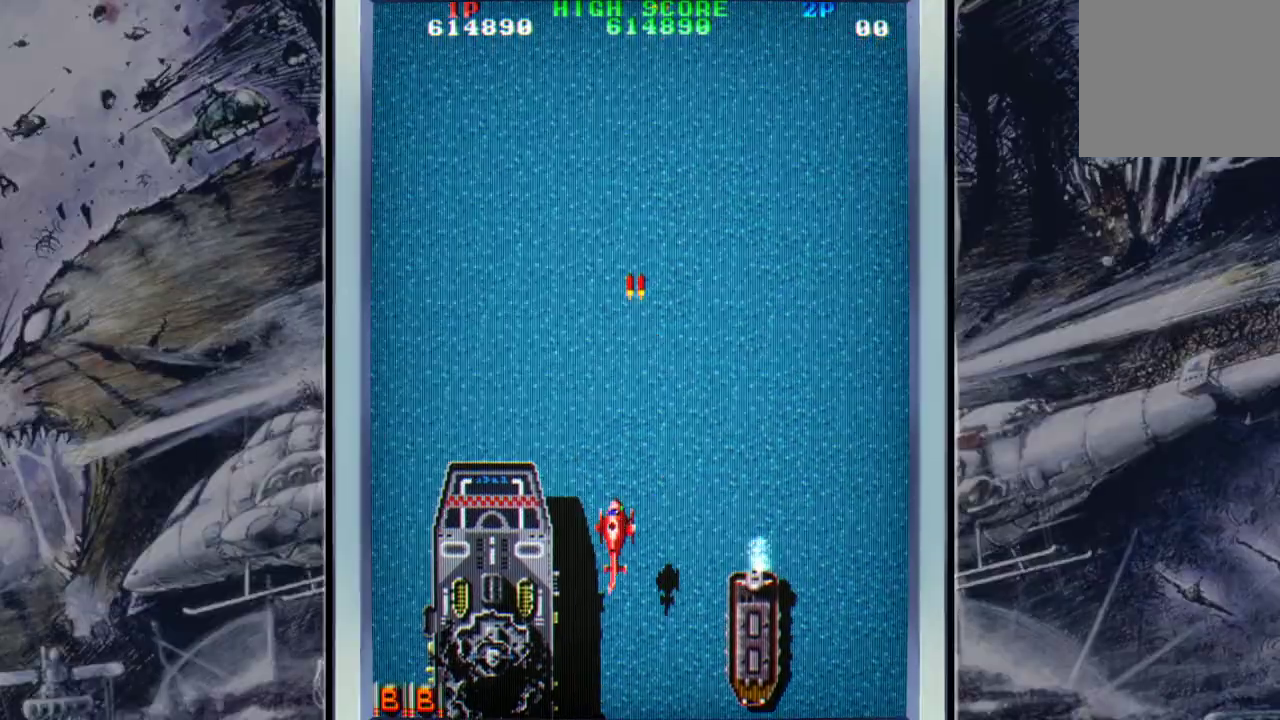
{"buttons": ["A"], "left_stick": "up-right", "events": [[133, "A", "up"], [233, "A", "down"], [300, "left_stick", "up-left"], [400, "A", "up"], [467, "A", "down"], [500, "left_stick", "up-right"]]}
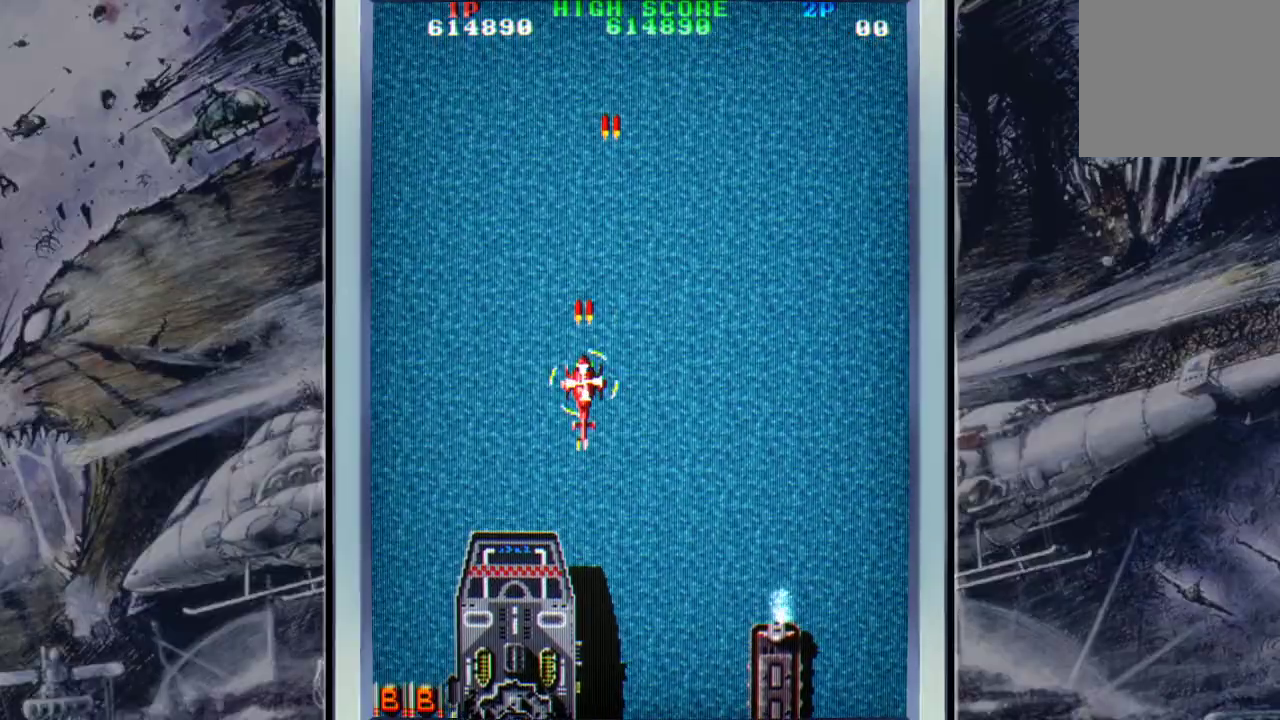
{"buttons": [], "left_stick": "right", "events": [[67, "A", "up"], [200, "A", "down"], [267, "A", "up"], [267, "left_stick", "right"], [400, "A", "down"], [467, "A", "up"]]}
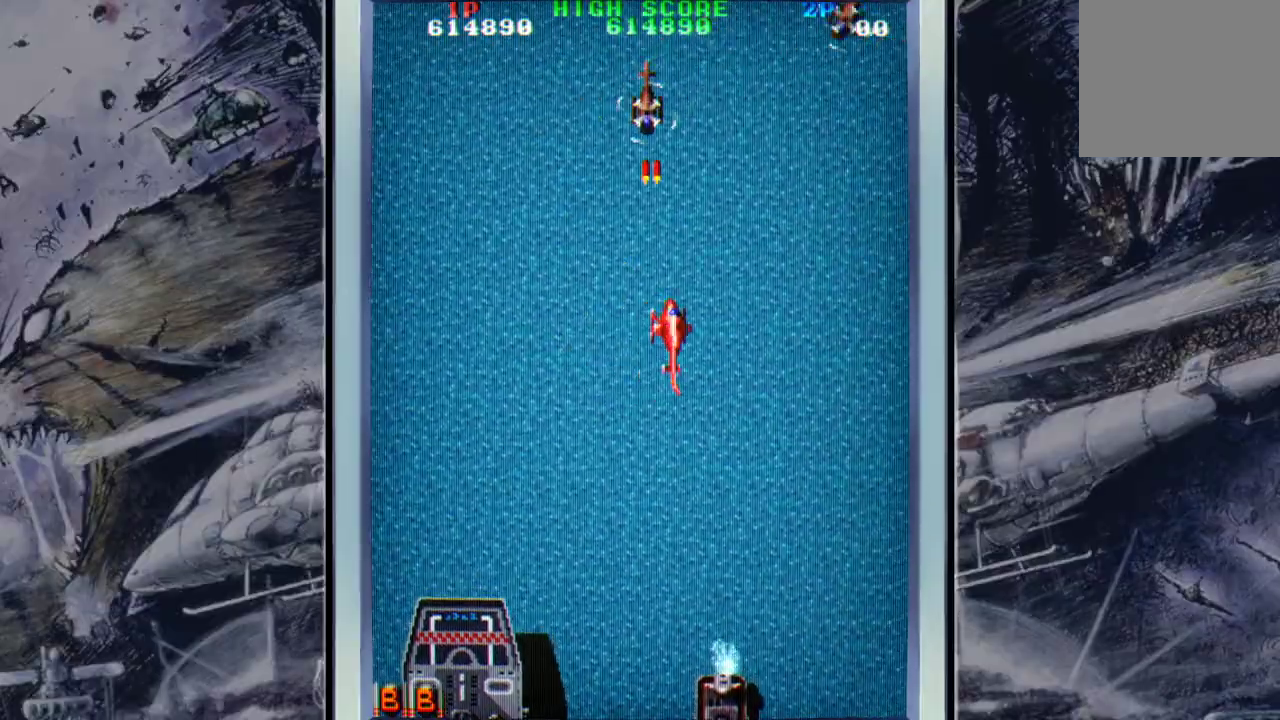
{"buttons": ["A"], "left_stick": "down-right", "events": [[67, "A", "down"], [100, "left_stick", "down"], [167, "A", "up"], [300, "A", "down"], [300, "left_stick", "down-right"], [367, "A", "up"], [467, "A", "down"]]}
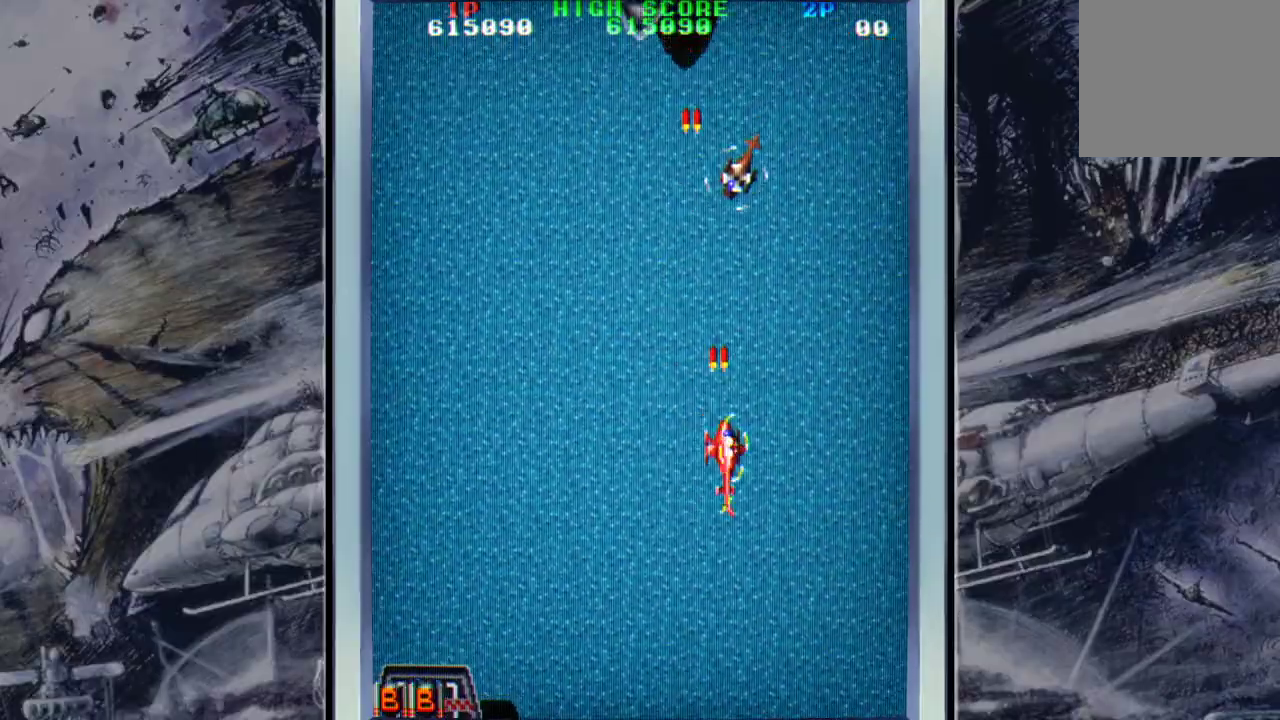
{"buttons": [], "left_stick": "left", "events": [[67, "A", "up"], [133, "left_stick", "center"], [167, "A", "down"], [233, "left_stick", "left"], [267, "A", "up"], [333, "A", "down"], [433, "A", "up"]]}